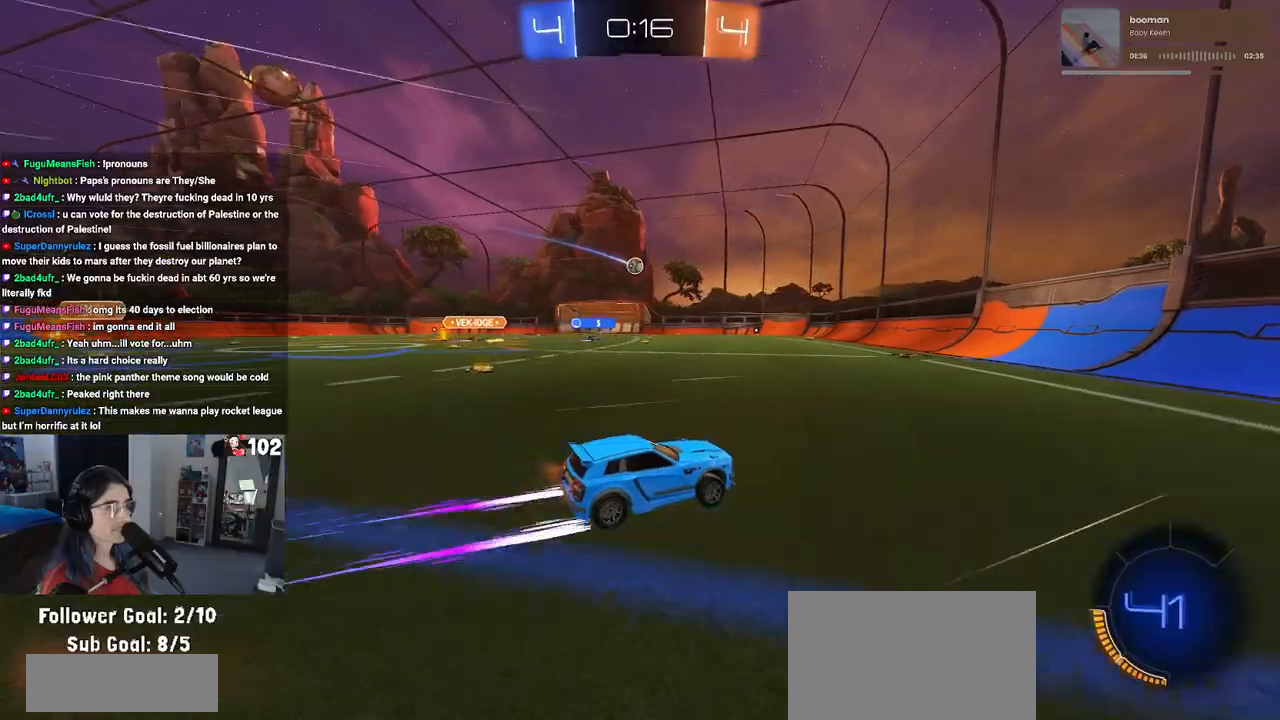
Gameplay with a controller (PlayStation layout); each line is a JSON object with the inputs held at the frame after it. "events" lists button and stick changes between this image and that frame as [ms after this image, input, new state], when the widget could be followed in between.
{"buttons": ["R2"], "left_stick": "center", "right_stick": "center", "events": [[267, "left_stick", "center"]]}
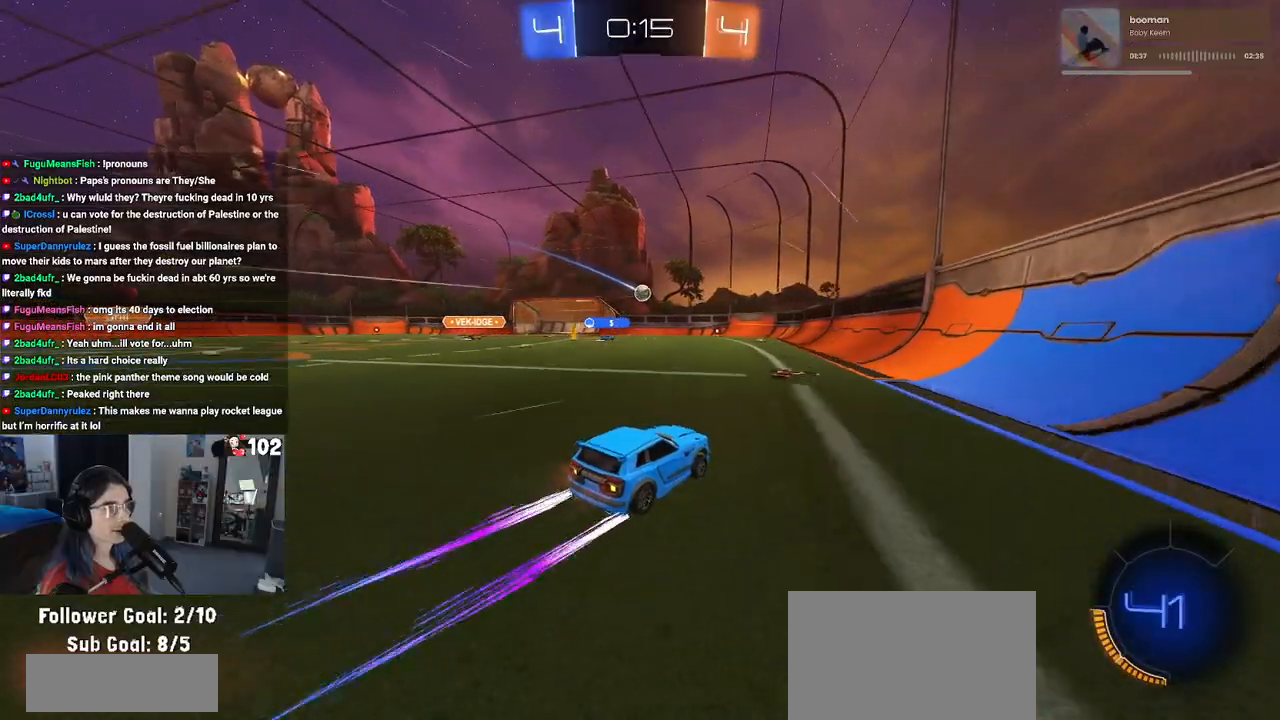
{"buttons": ["R2"], "left_stick": "left", "right_stick": "center", "events": [[283, "left_stick", "left"]]}
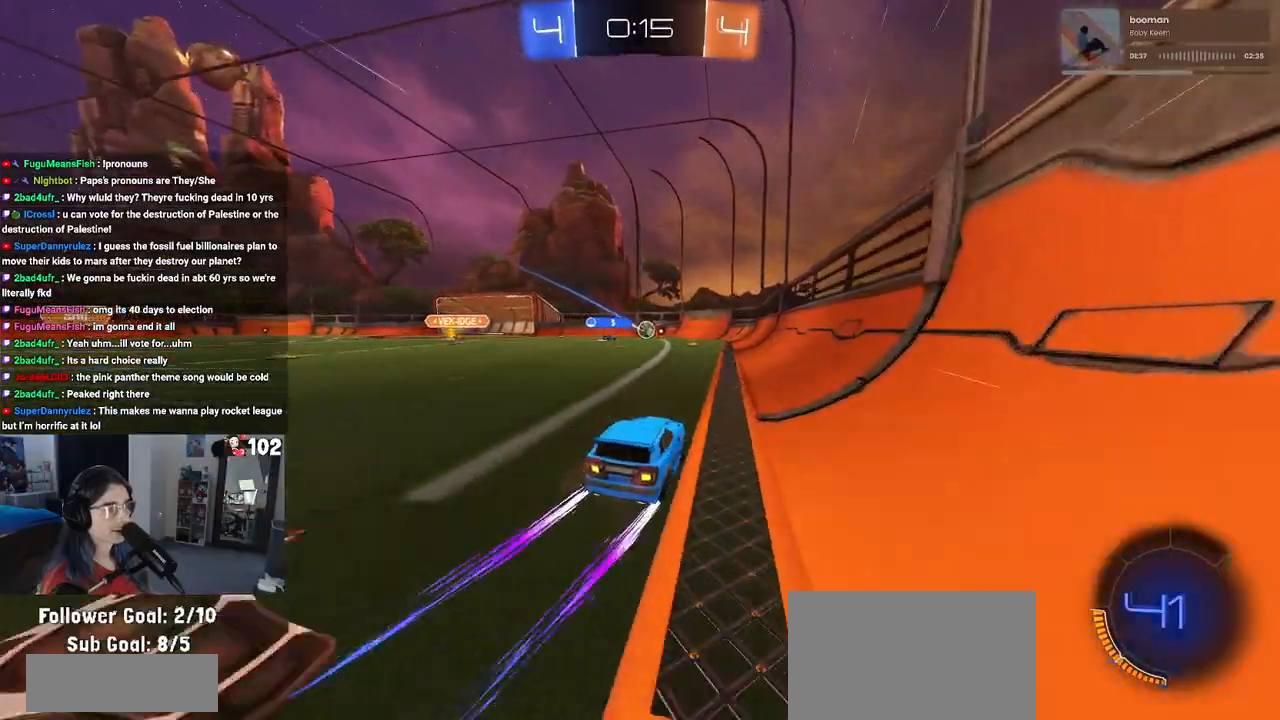
{"buttons": ["R2"], "left_stick": "left", "right_stick": "center", "events": [[50, "left_stick", "center"], [500, "left_stick", "left"]]}
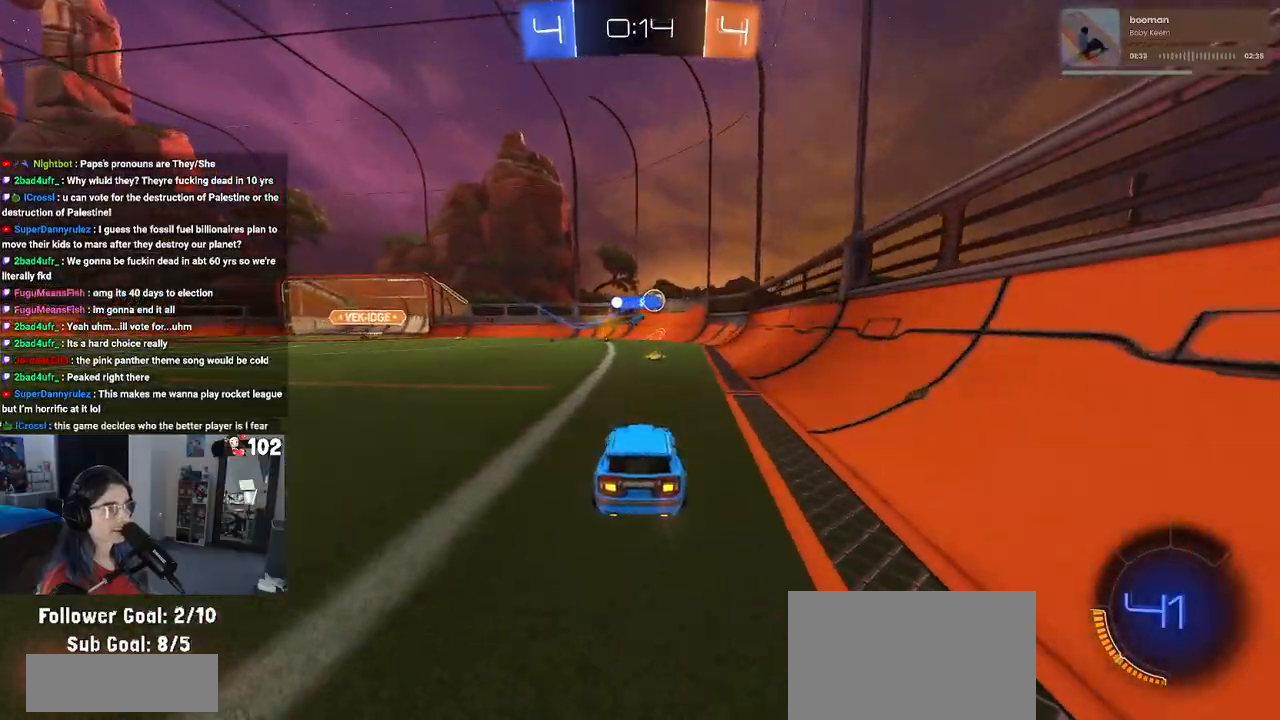
{"buttons": ["L2"], "left_stick": "left", "right_stick": "center", "events": [[450, "L2", "down"], [450, "R2", "up"]]}
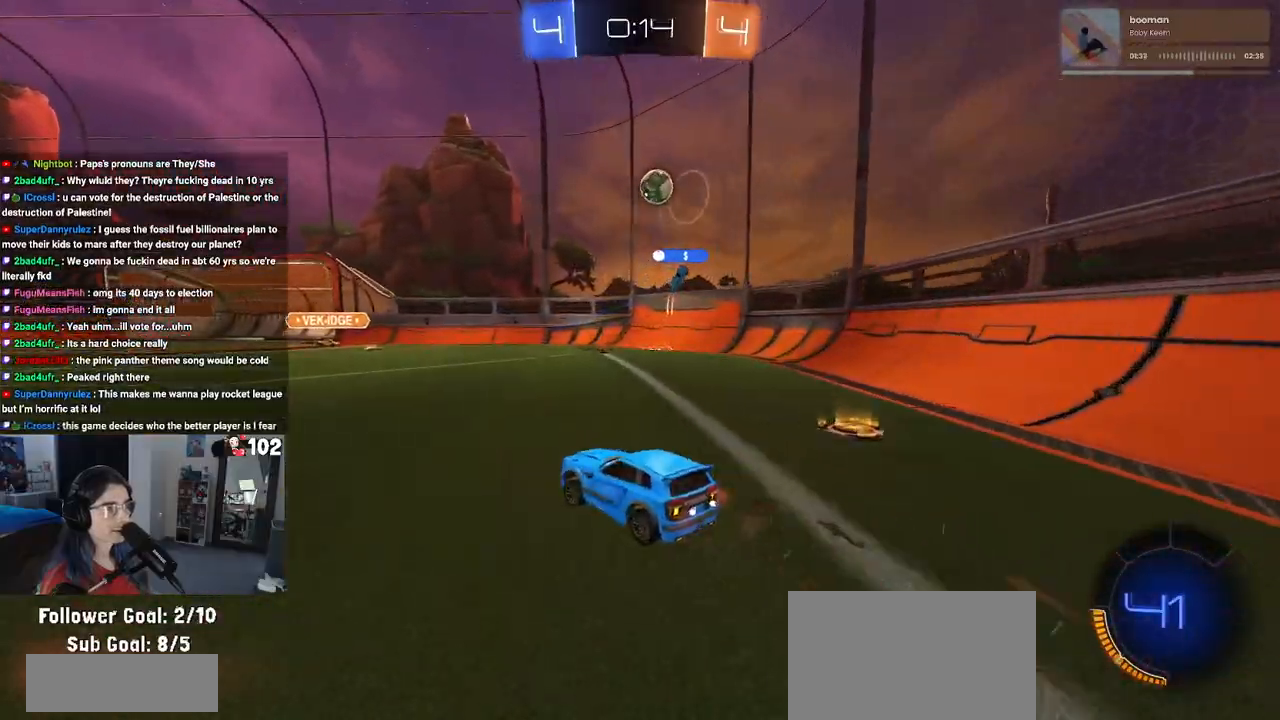
{"buttons": ["R2"], "left_stick": "left", "right_stick": "center", "events": [[33, "R2", "down"], [83, "L2", "up"], [183, "SQUARE", "down"], [300, "SQUARE", "up"]]}
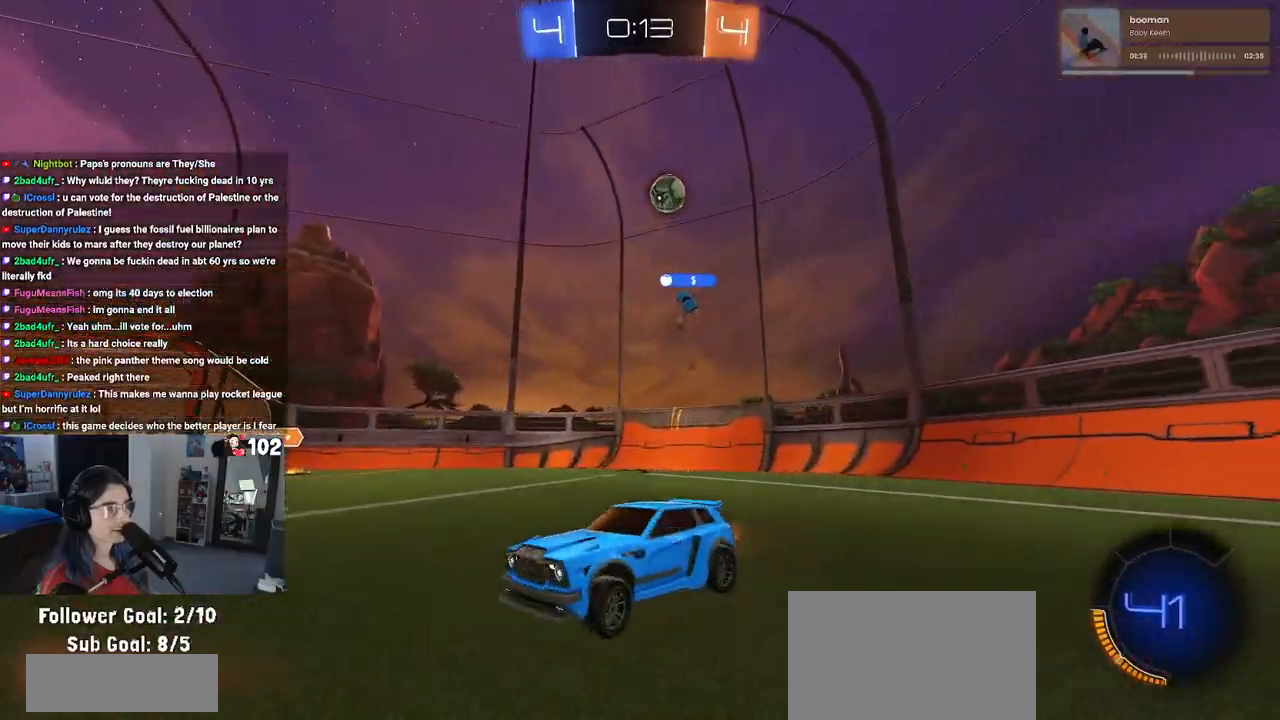
{"buttons": ["R2"], "left_stick": "left", "right_stick": "center", "events": []}
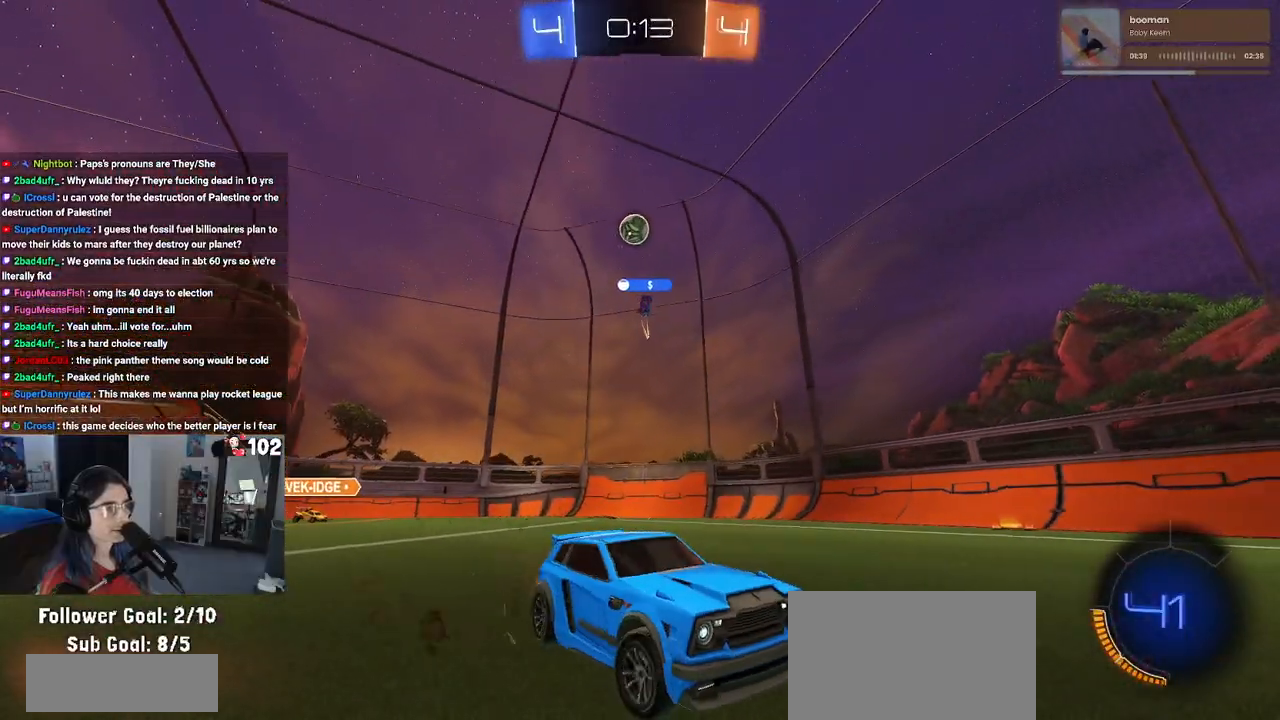
{"buttons": ["R1", "R2"], "left_stick": "left", "right_stick": "center", "events": [[33, "left_stick", "center"], [200, "left_stick", "left"], [233, "TRIANGLE", "down"], [333, "R1", "down"], [383, "TRIANGLE", "up"]]}
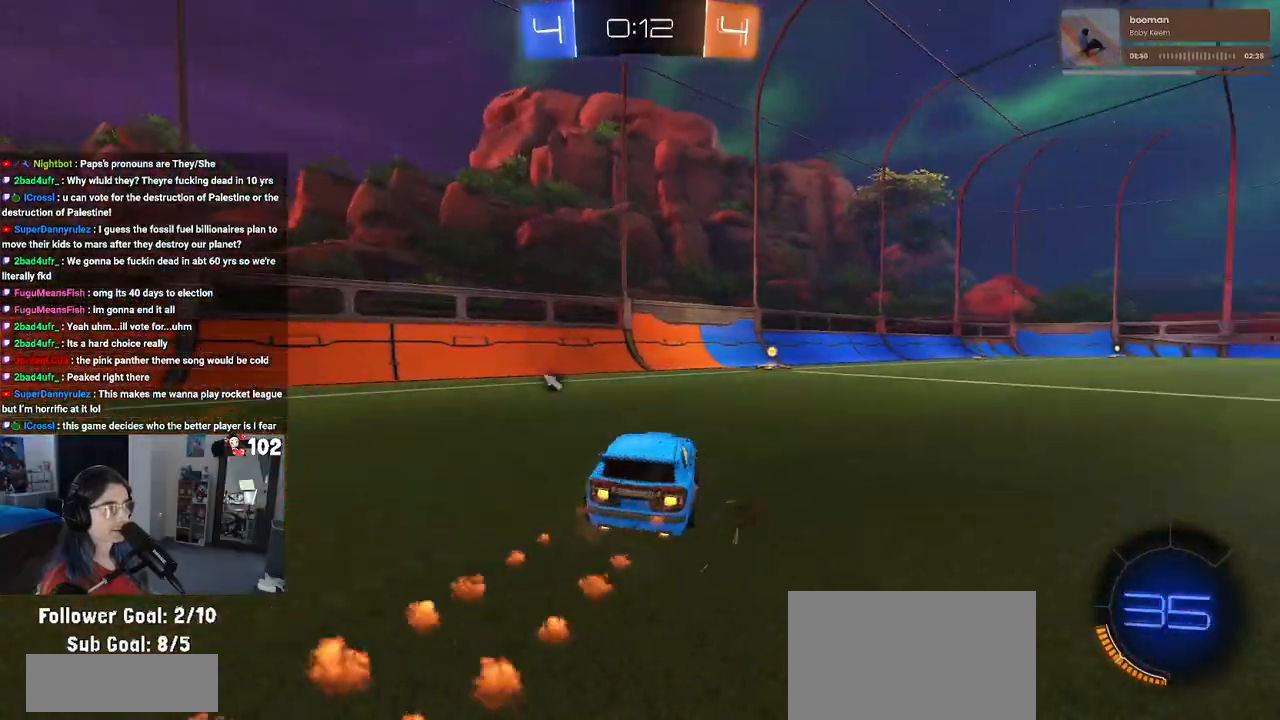
{"buttons": ["R2"], "left_stick": "right", "right_stick": "center", "events": [[67, "left_stick", "center"], [150, "R1", "up"], [183, "TRIANGLE", "down"], [300, "TRIANGLE", "up"], [350, "left_stick", "right"]]}
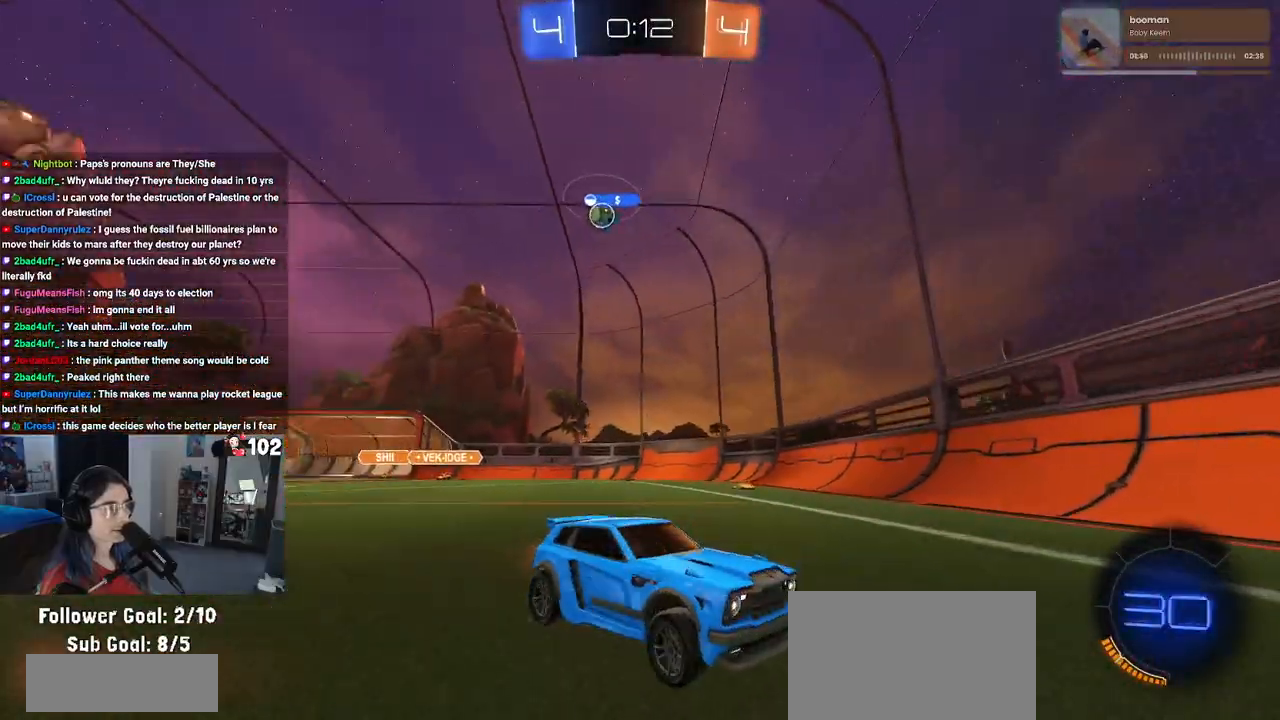
{"buttons": ["SQUARE", "R2"], "left_stick": "right", "right_stick": "center", "events": [[183, "left_stick", "center"], [350, "left_stick", "right"], [400, "SQUARE", "down"]]}
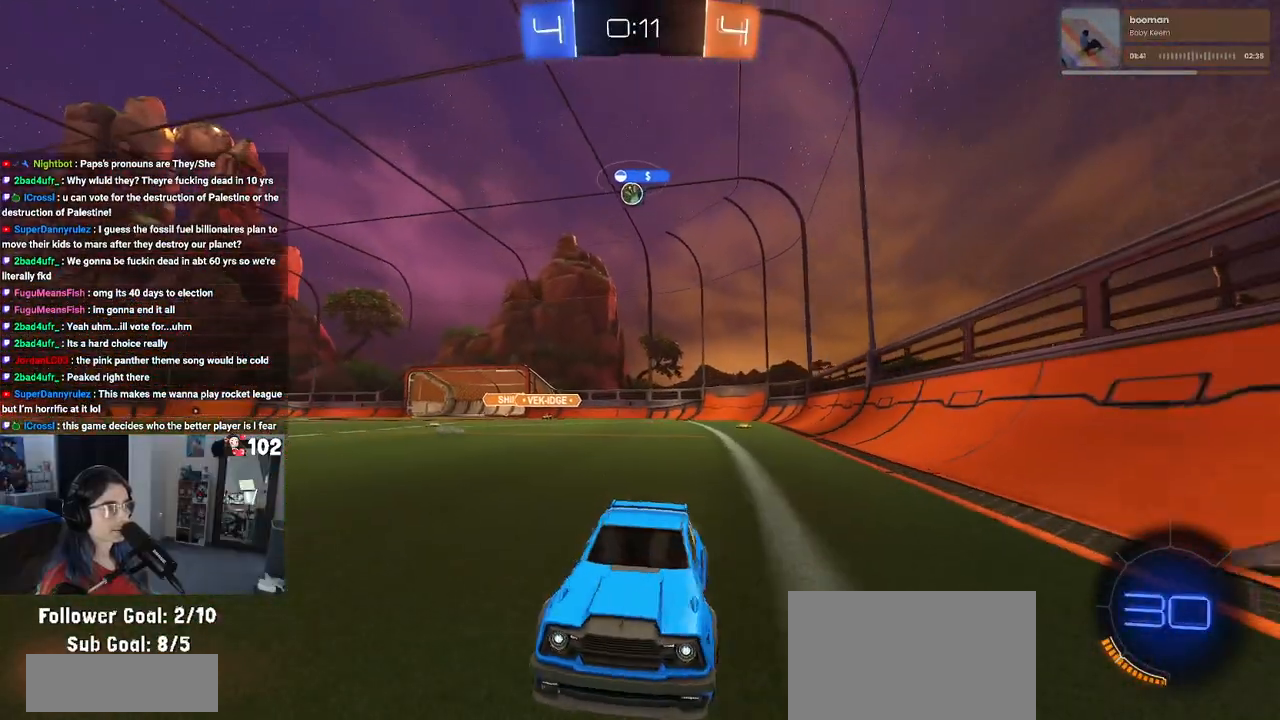
{"buttons": ["R2"], "left_stick": "right", "right_stick": "center", "events": [[133, "SQUARE", "up"]]}
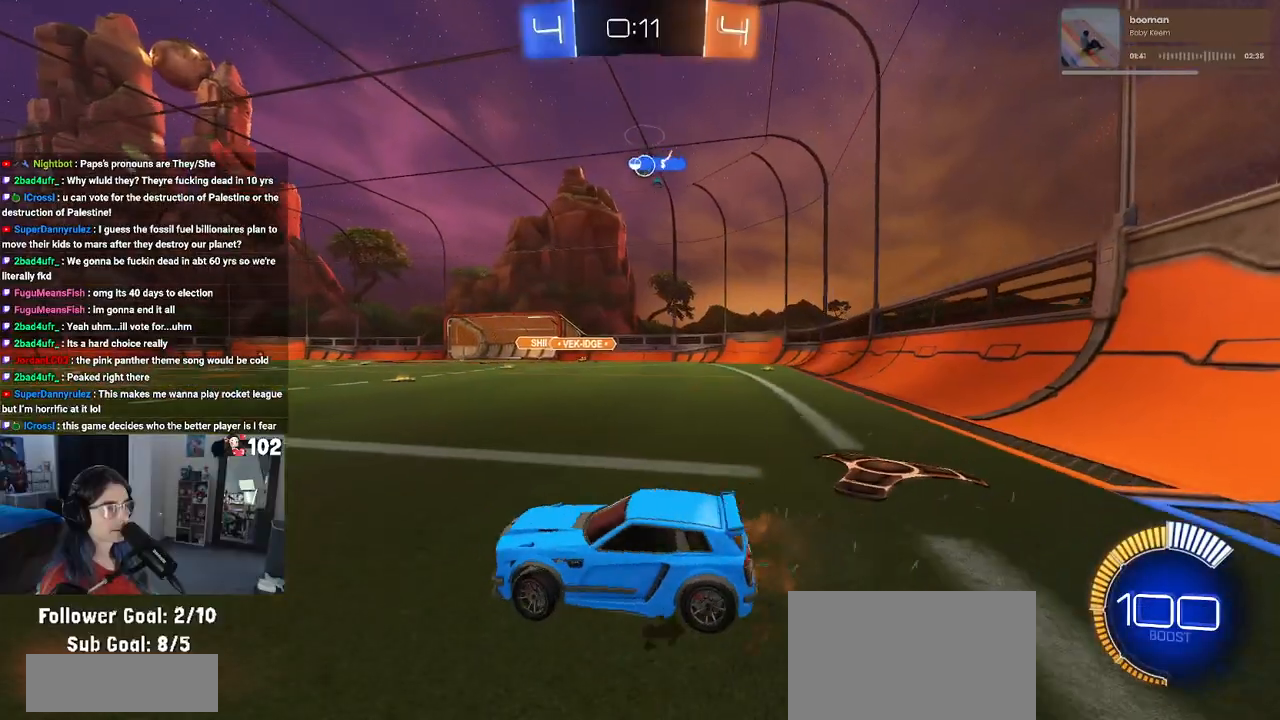
{"buttons": ["R2"], "left_stick": "center", "right_stick": "center", "events": [[150, "left_stick", "up-right"], [283, "left_stick", "center"]]}
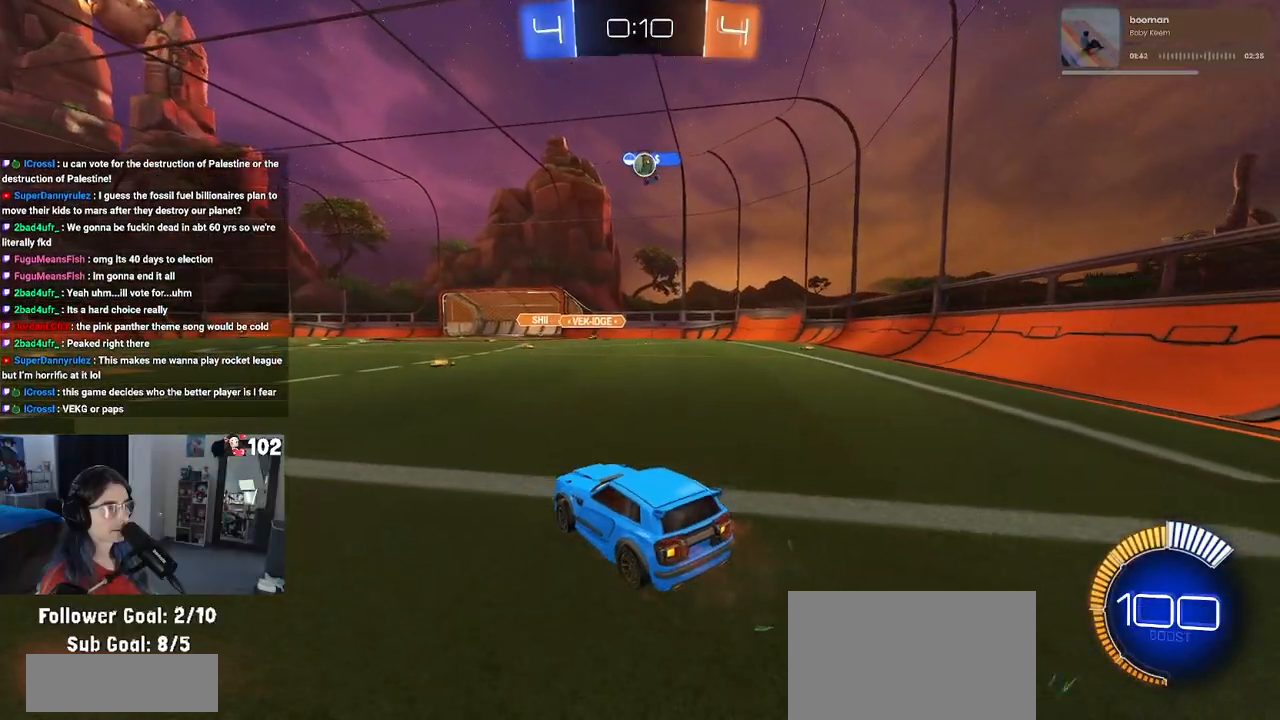
{"buttons": ["R2"], "left_stick": "right", "right_stick": "center", "events": [[350, "left_stick", "right"]]}
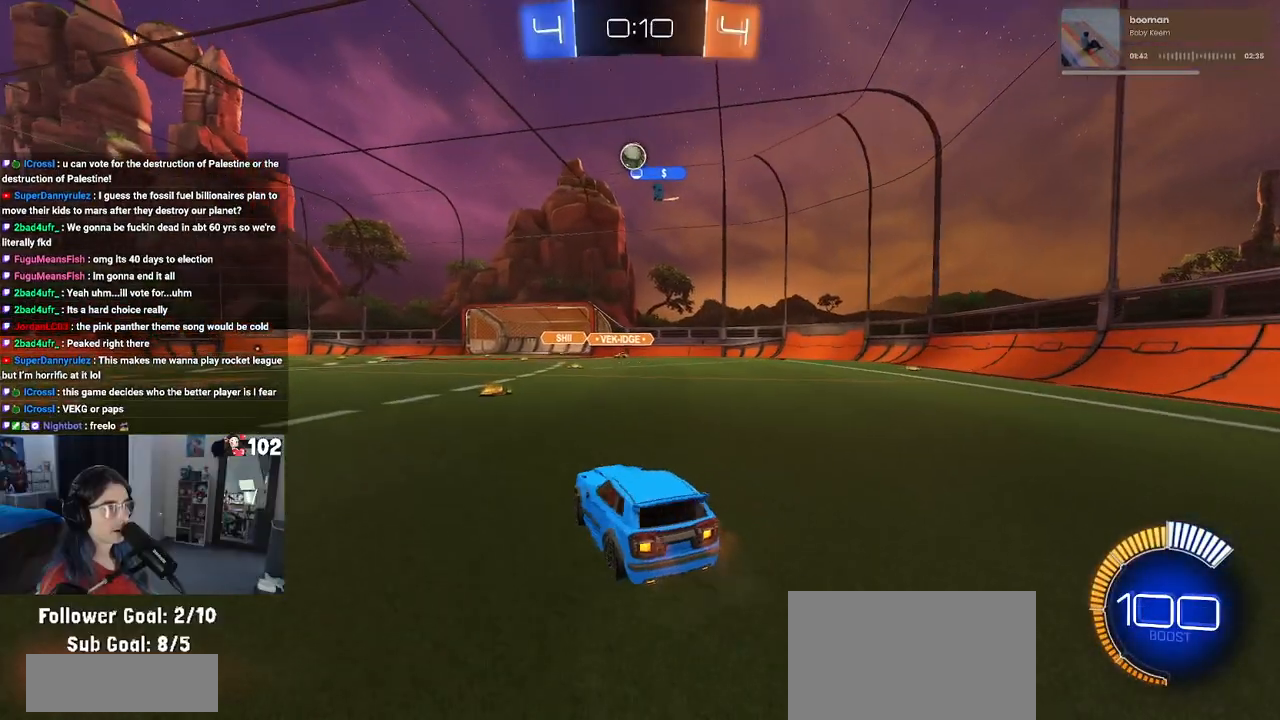
{"buttons": ["R1", "R2"], "left_stick": "left", "right_stick": "center", "events": [[83, "left_stick", "center"], [183, "R1", "down"], [183, "left_stick", "left"]]}
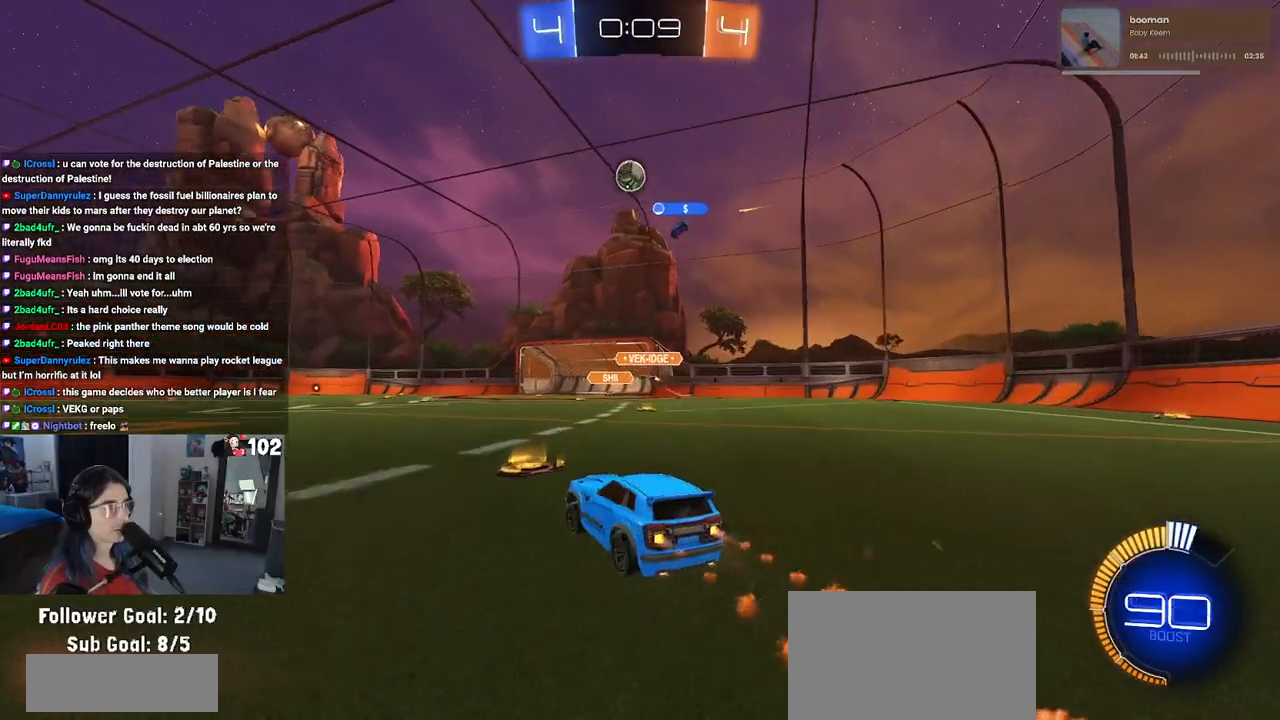
{"buttons": ["R2"], "left_stick": "left", "right_stick": "center", "events": [[400, "R1", "up"]]}
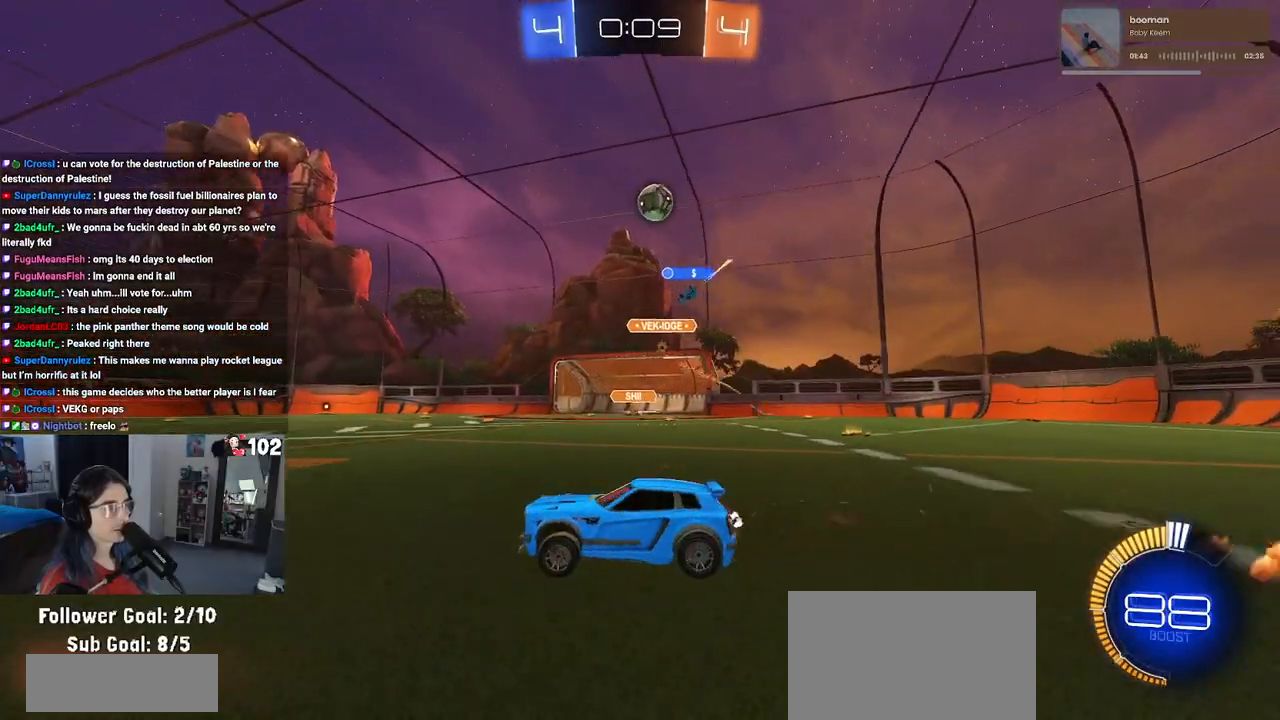
{"buttons": ["R1", "R2"], "left_stick": "center", "right_stick": "center", "events": [[450, "left_stick", "center"], [483, "R1", "down"]]}
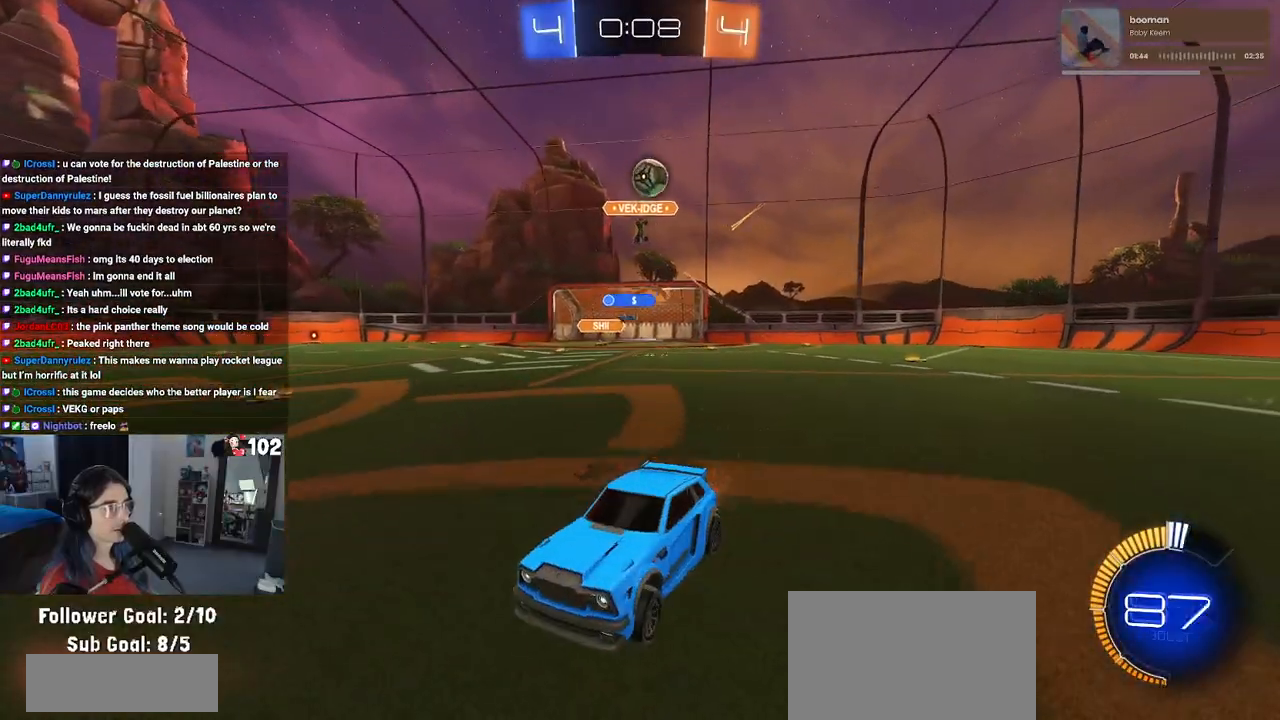
{"buttons": ["R2"], "left_stick": "right", "right_stick": "center", "events": [[150, "left_stick", "left"], [250, "left_stick", "center"], [300, "left_stick", "right"], [500, "R1", "up"]]}
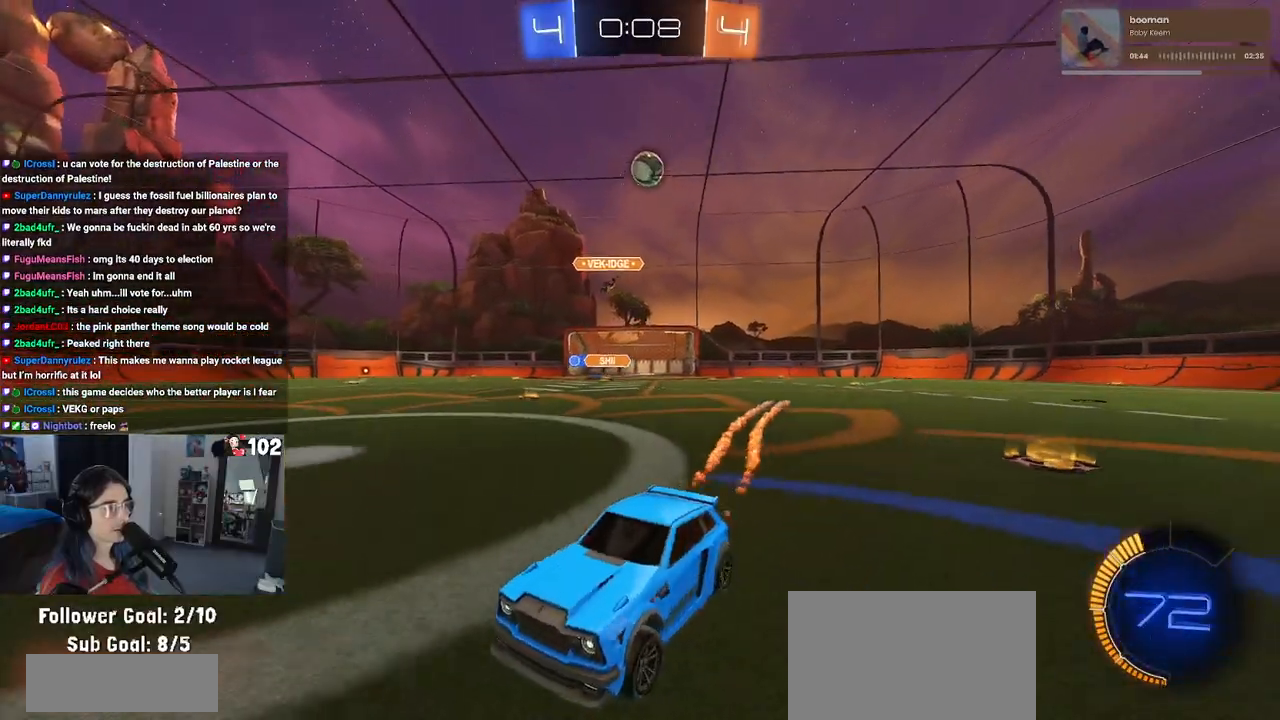
{"buttons": ["R2"], "left_stick": "center", "right_stick": "center", "events": [[17, "left_stick", "center"], [67, "left_stick", "left"], [167, "left_stick", "right"], [450, "left_stick", "center"]]}
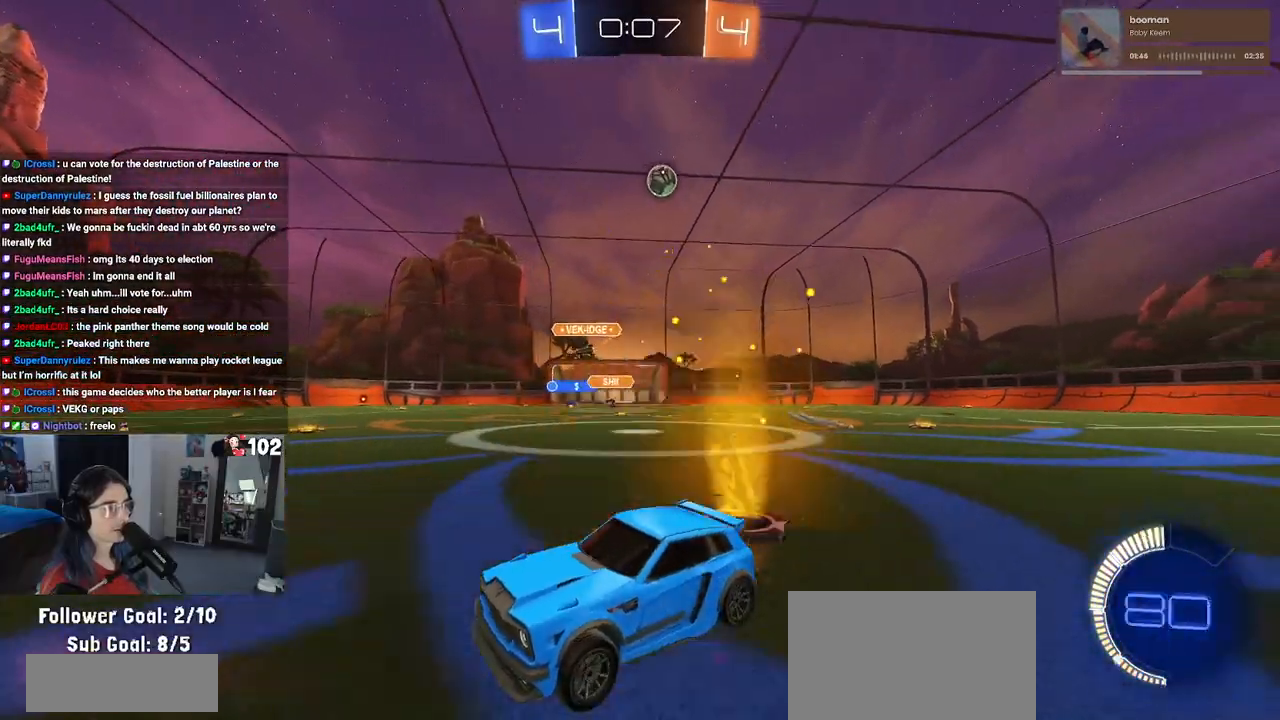
{"buttons": ["R2"], "left_stick": "right", "right_stick": "center", "events": [[17, "left_stick", "left"], [133, "SQUARE", "down"], [250, "SQUARE", "up"], [250, "left_stick", "center"], [317, "left_stick", "right"]]}
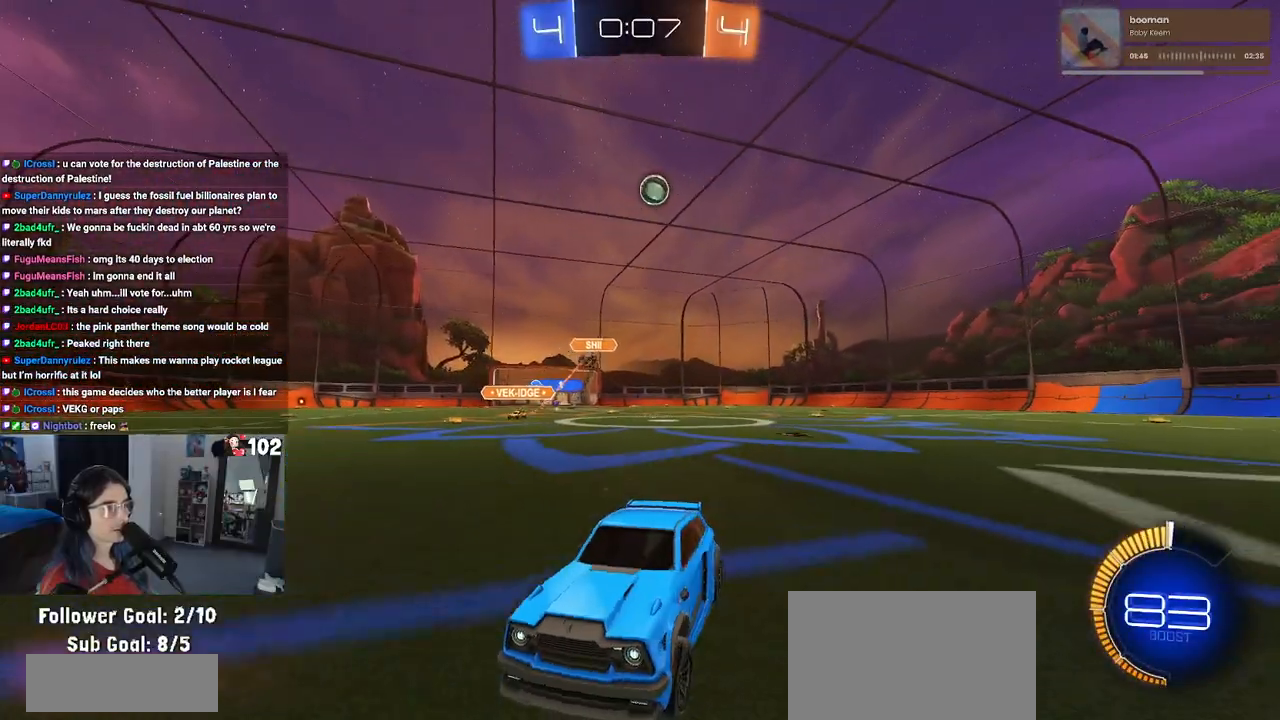
{"buttons": ["R2"], "left_stick": "left", "right_stick": "center", "events": [[50, "R1", "down"], [100, "left_stick", "center"], [267, "R1", "up"], [300, "left_stick", "left"], [400, "SQUARE", "down"], [500, "SQUARE", "up"]]}
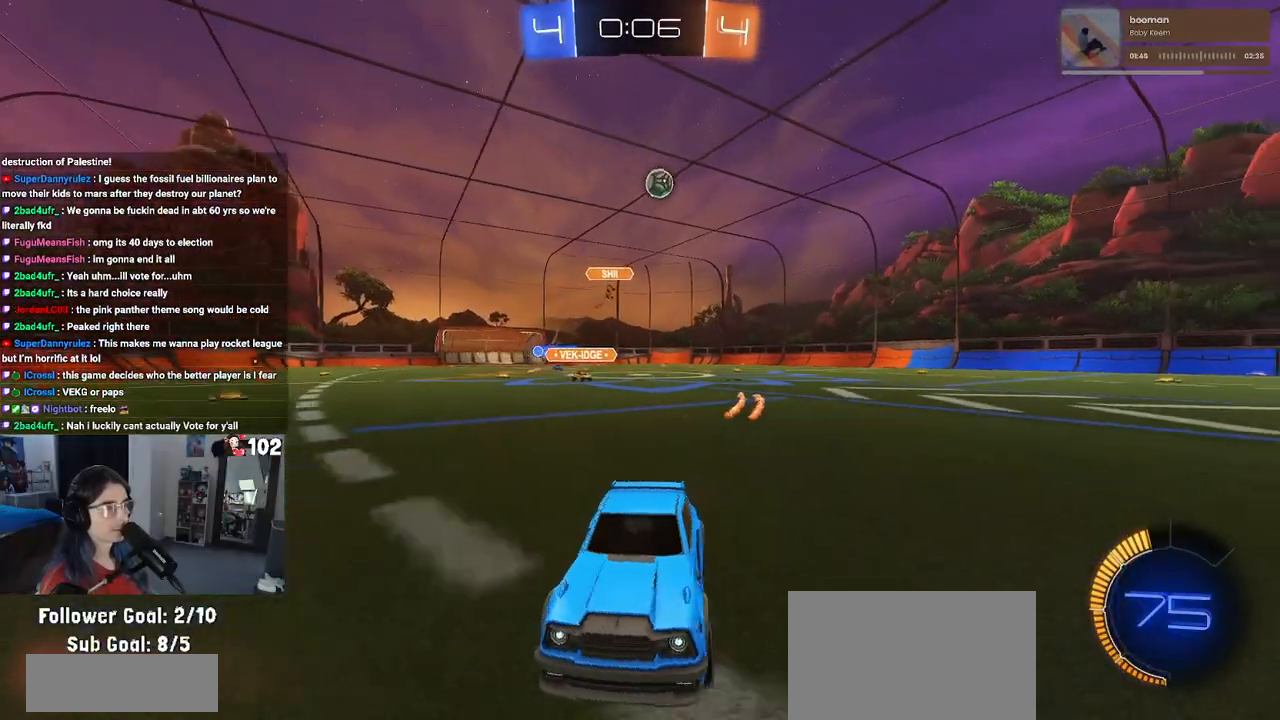
{"buttons": ["R2"], "left_stick": "center", "right_stick": "center", "events": [[300, "R1", "down"], [450, "R1", "up"], [467, "left_stick", "center"]]}
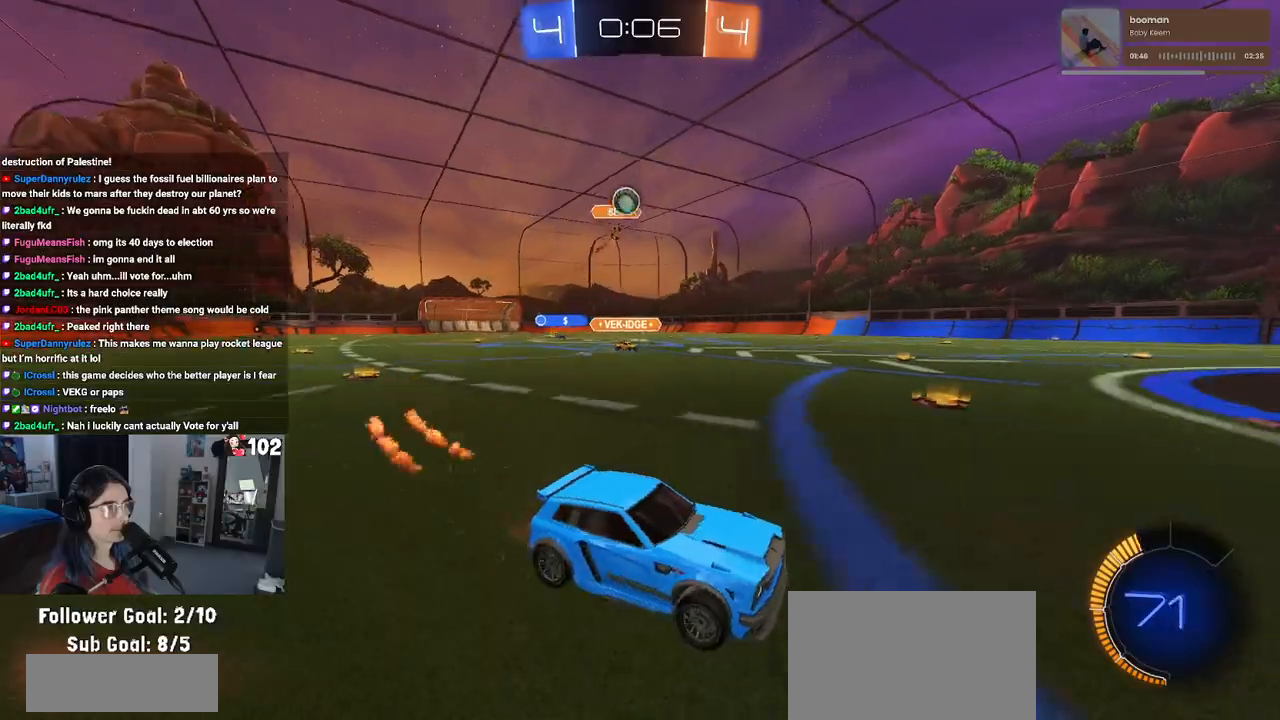
{"buttons": ["CROSS", "L2", "R2"], "left_stick": "down", "right_stick": "center", "events": [[83, "left_stick", "left"], [150, "R2", "up"], [167, "L2", "down"], [350, "CROSS", "down"], [350, "left_stick", "down"], [383, "R2", "down"]]}
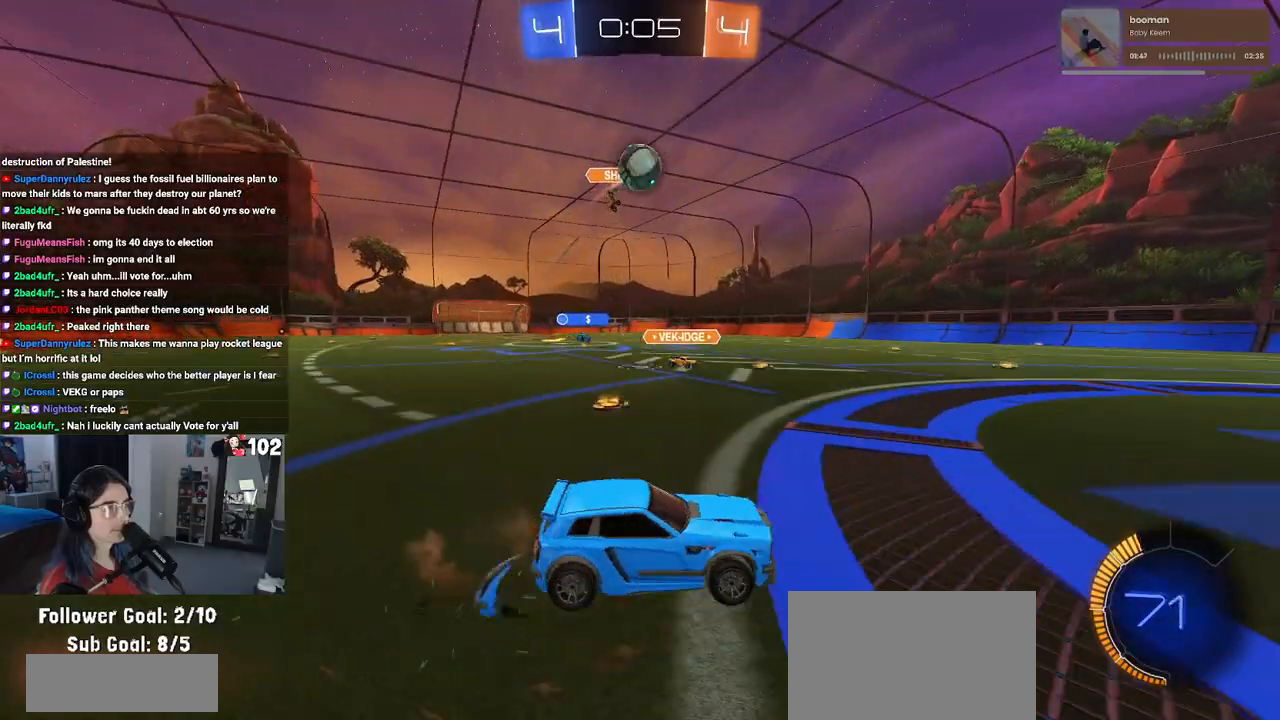
{"buttons": [], "left_stick": "down-left", "right_stick": "center", "events": [[50, "CROSS", "up"], [50, "left_stick", "center"], [83, "CROSS", "down"], [83, "L2", "up"], [100, "R1", "down"], [133, "left_stick", "down-right"], [183, "left_stick", "right"], [350, "left_stick", "center"], [383, "R1", "up"], [400, "CROSS", "up"], [417, "R2", "up"], [417, "left_stick", "down-left"]]}
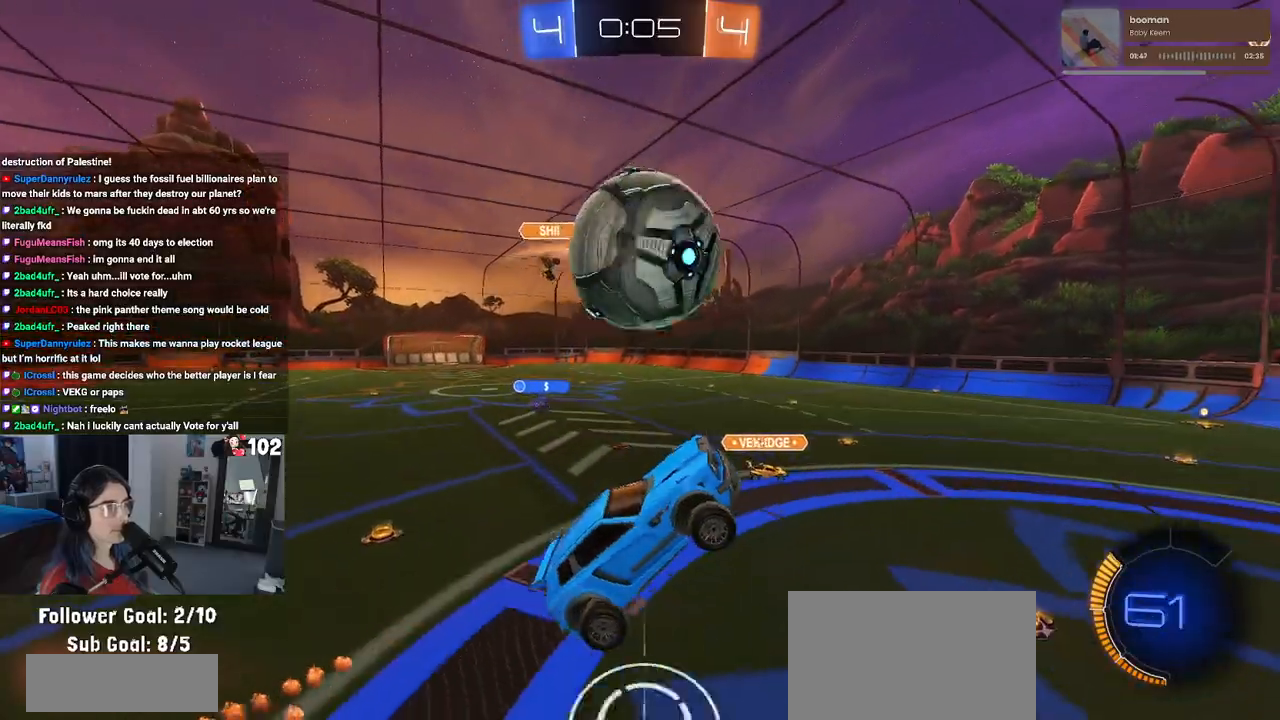
{"buttons": ["TRIANGLE", "R2"], "left_stick": "down-right", "right_stick": "center", "events": [[100, "left_stick", "down"], [233, "left_stick", "center"], [467, "R2", "down"], [483, "left_stick", "down-right"], [500, "TRIANGLE", "down"]]}
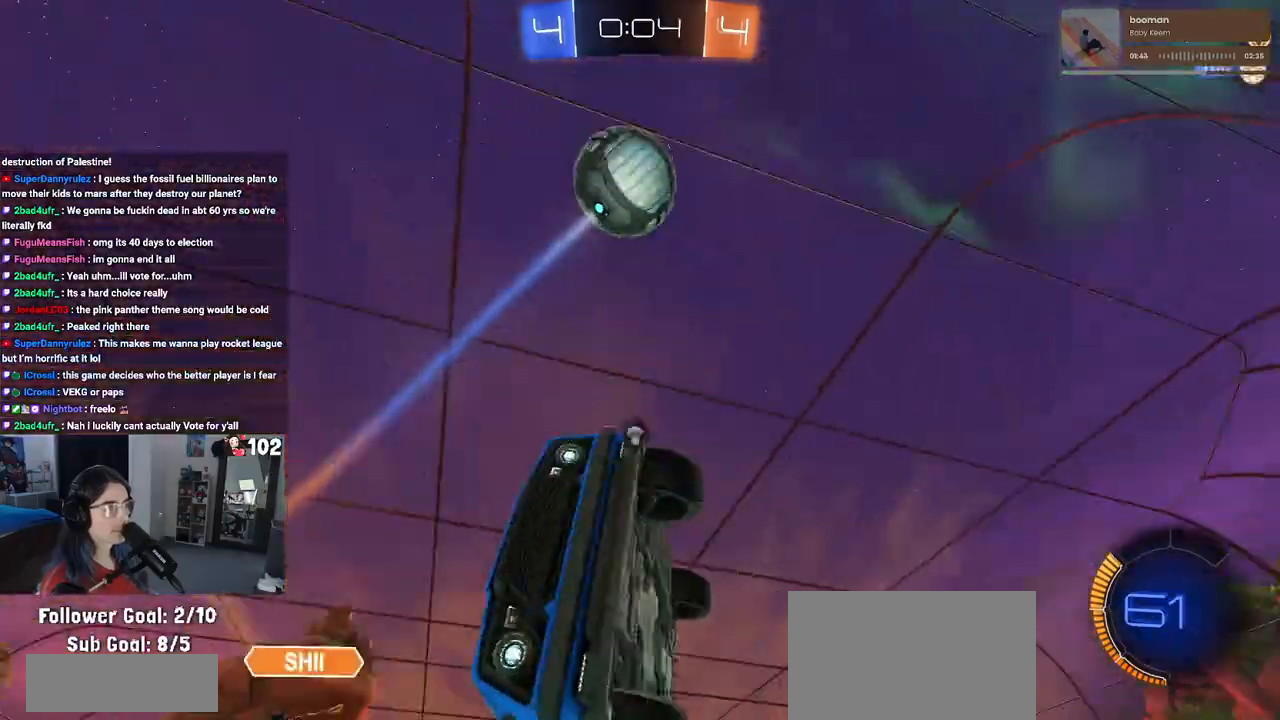
{"buttons": ["R2"], "left_stick": "center", "right_stick": "center", "events": [[83, "left_stick", "down"], [100, "TRIANGLE", "up"], [233, "left_stick", "down-right"], [350, "left_stick", "center"], [367, "TRIANGLE", "down"], [433, "TRIANGLE", "up"]]}
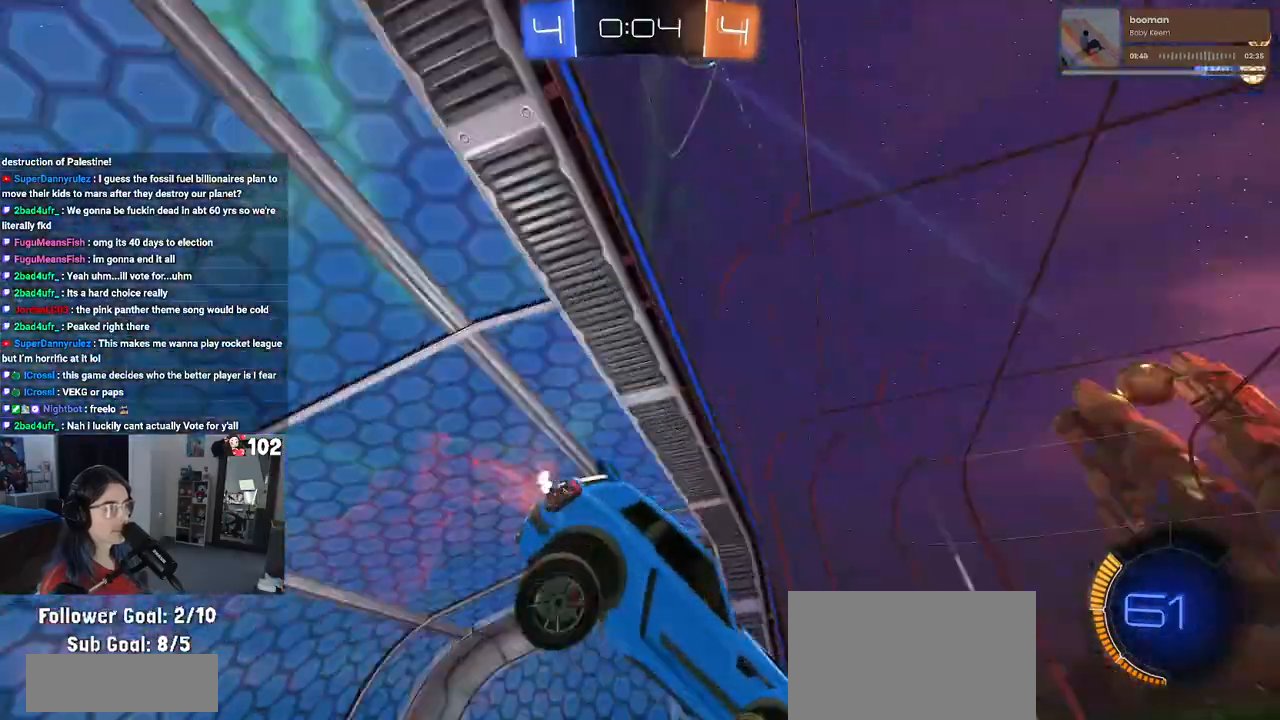
{"buttons": ["R1", "R2"], "left_stick": "center", "right_stick": "center", "events": [[350, "left_stick", "down-left"], [433, "left_stick", "center"], [483, "R1", "down"]]}
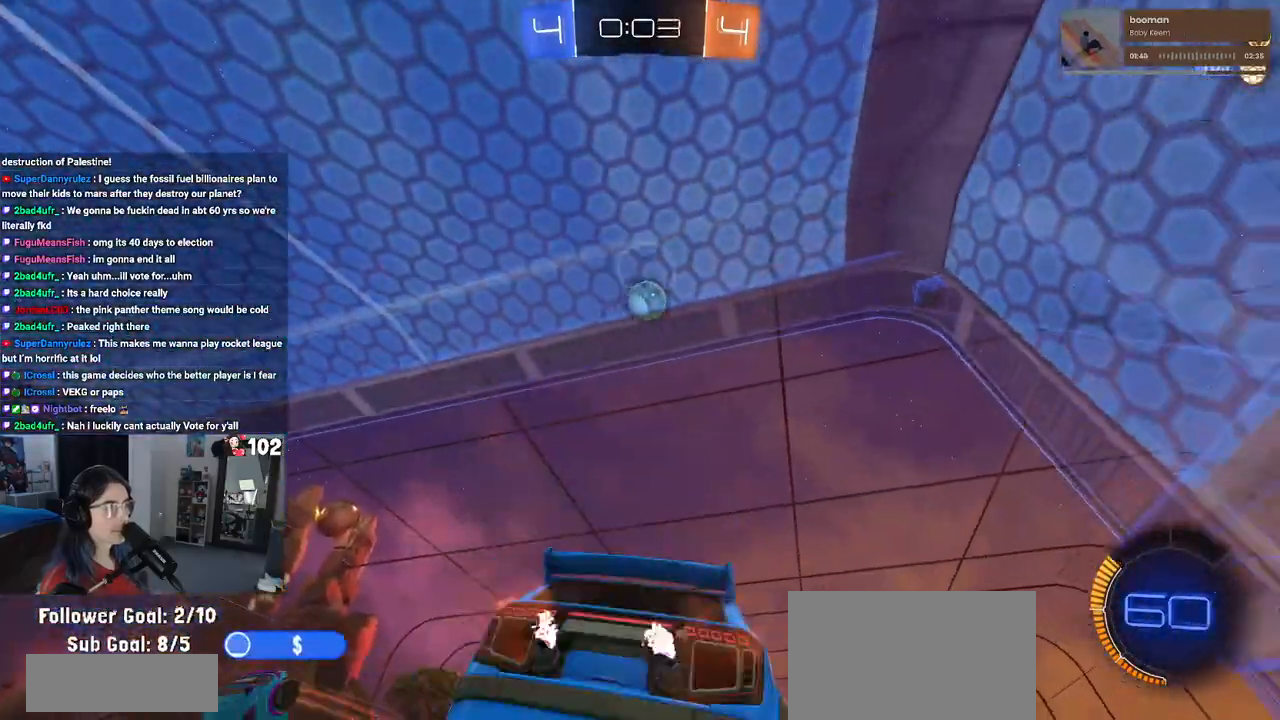
{"buttons": ["R1", "R2"], "left_stick": "right", "right_stick": "center", "events": [[233, "left_stick", "right"]]}
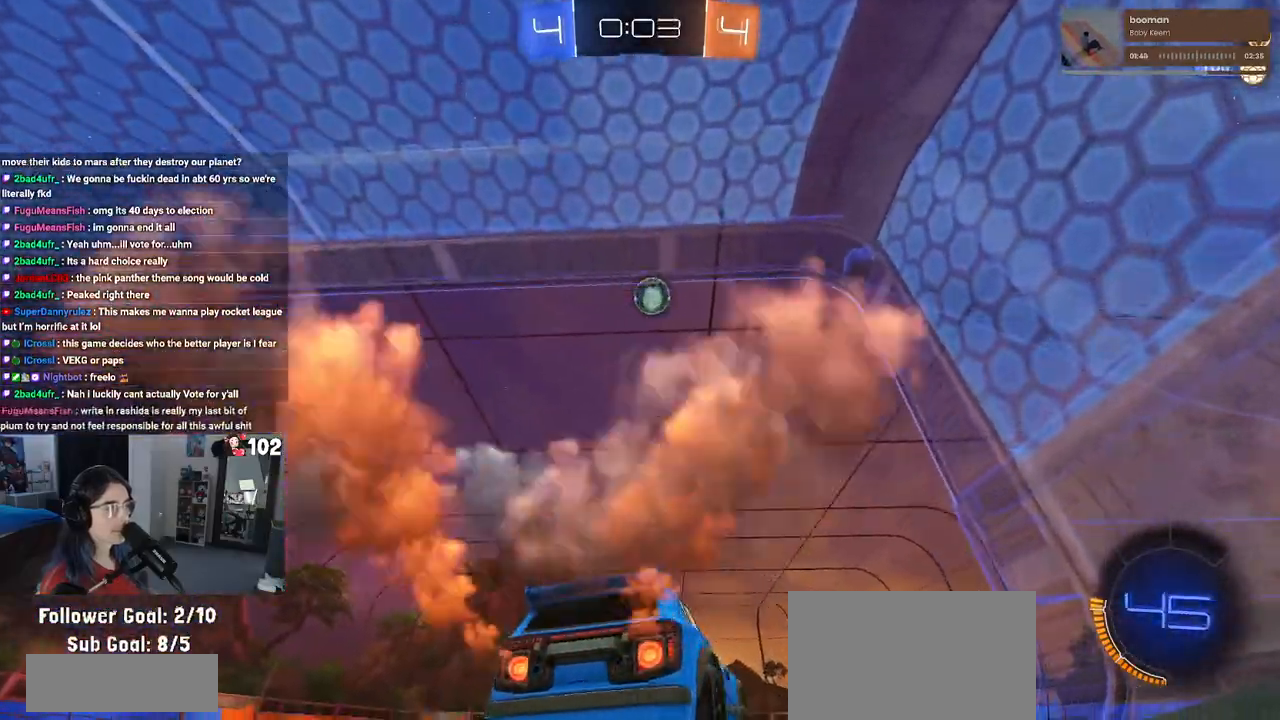
{"buttons": ["R1", "R2"], "left_stick": "up", "right_stick": "center", "events": [[67, "CROSS", "down"], [67, "left_stick", "down"], [183, "left_stick", "center"], [217, "CROSS", "up"], [250, "CROSS", "down"], [283, "left_stick", "down-left"], [367, "left_stick", "center"], [433, "CROSS", "up"], [450, "left_stick", "up"]]}
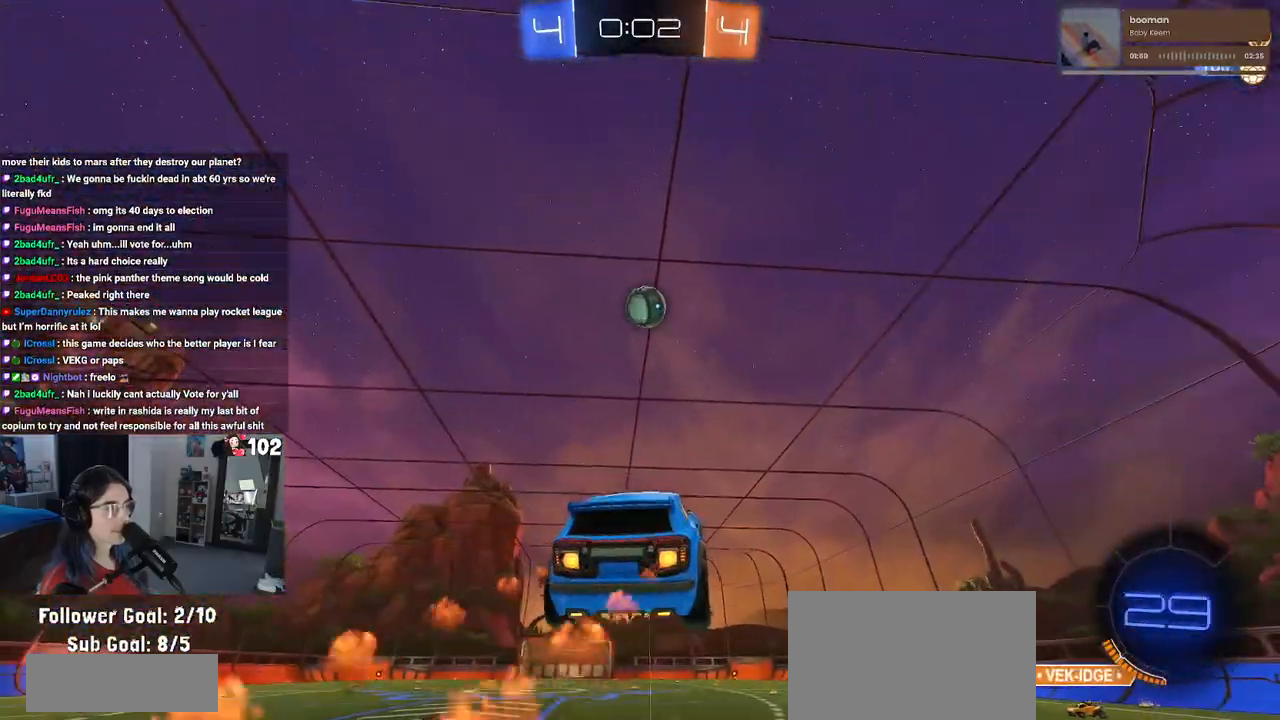
{"buttons": ["R1", "R2"], "left_stick": "down-left", "right_stick": "center", "events": [[33, "left_stick", "center"], [267, "left_stick", "up-right"], [500, "left_stick", "down-left"]]}
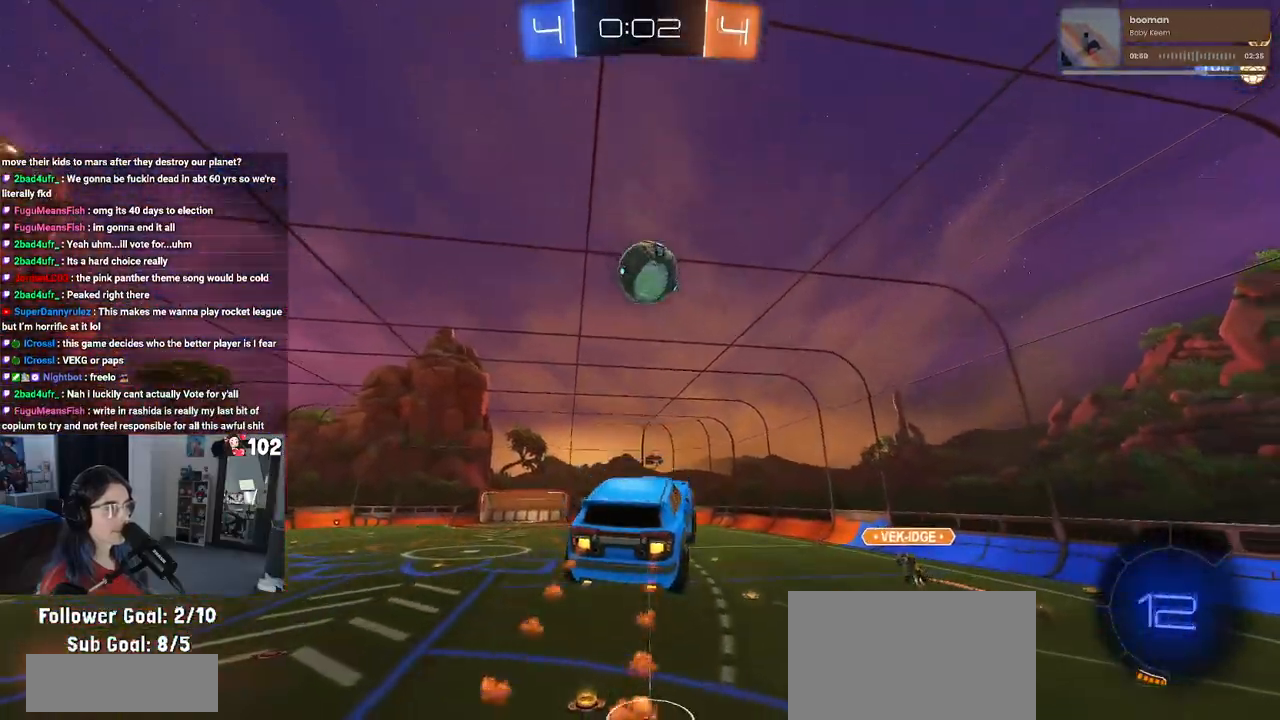
{"buttons": ["R1", "R2"], "left_stick": "center", "right_stick": "center", "events": [[150, "left_stick", "up-right"], [283, "left_stick", "center"], [333, "left_stick", "up-right"], [467, "left_stick", "center"]]}
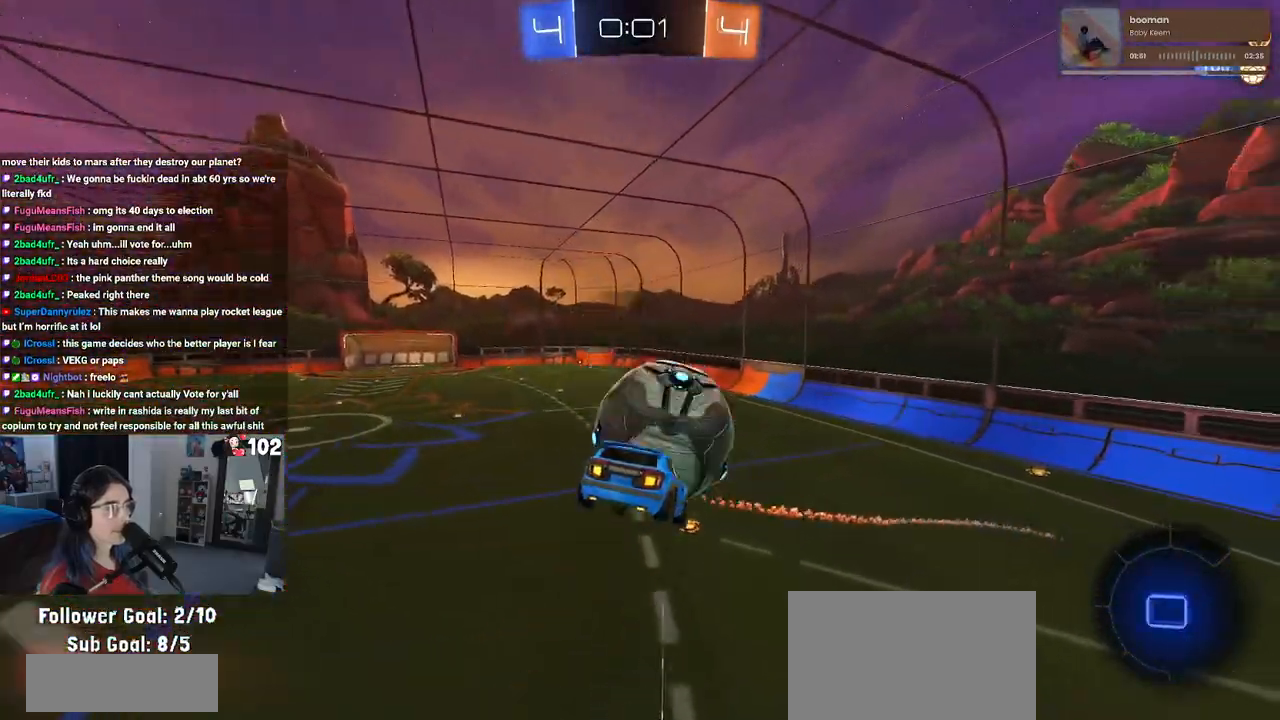
{"buttons": ["R2"], "left_stick": "left", "right_stick": "center", "events": [[50, "R1", "up"], [417, "left_stick", "left"]]}
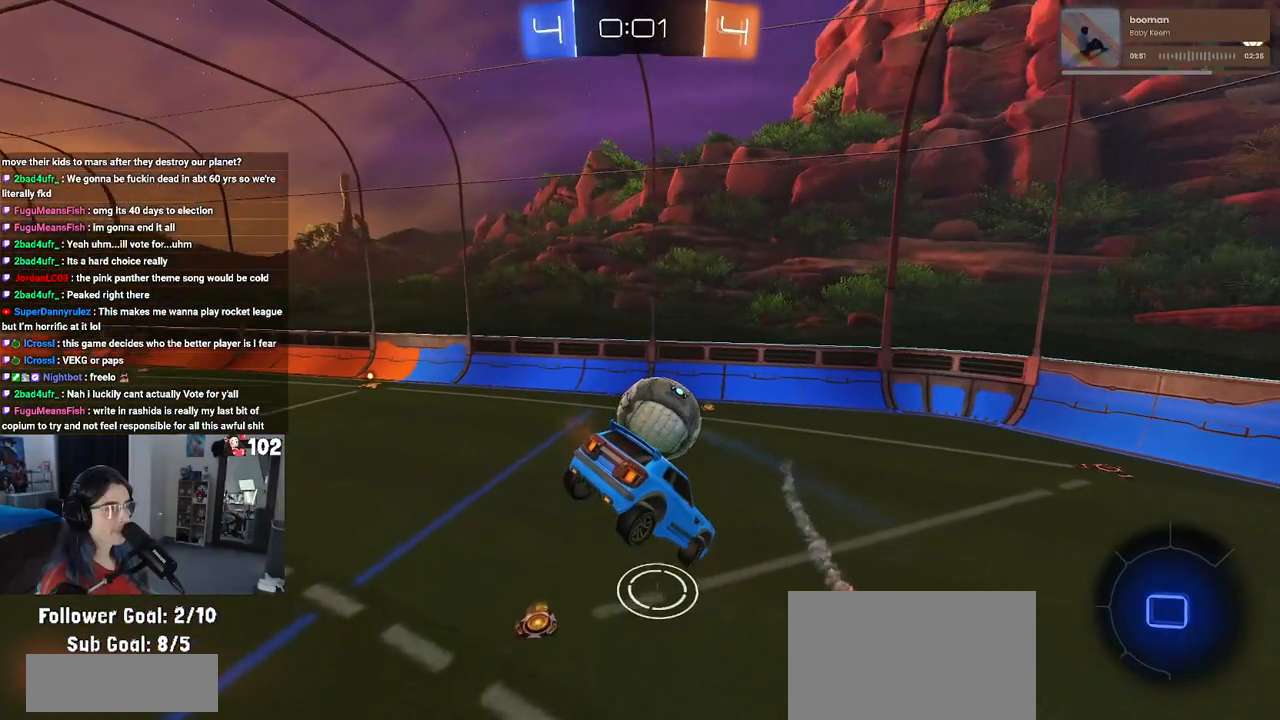
{"buttons": ["SQUARE"], "left_stick": "left", "right_stick": "center", "events": [[433, "R2", "up"], [483, "SQUARE", "down"]]}